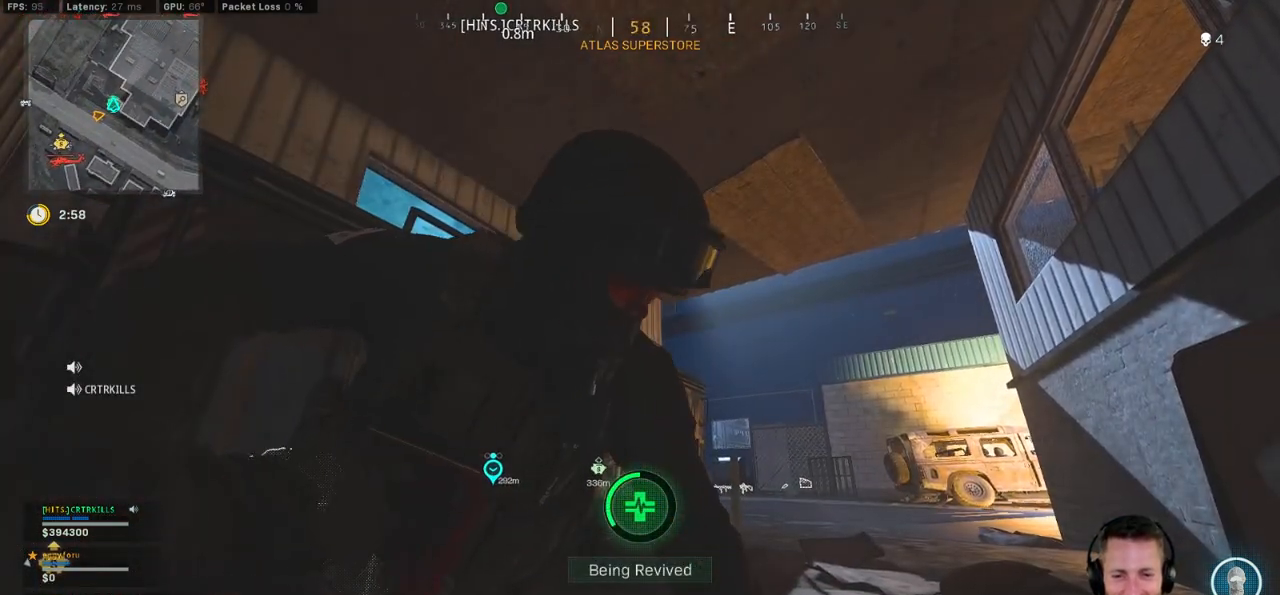
Gameplay with keyboard and mouse; each line is a JSON object with the keys and mouse buttons held at the frame after it. "events" lists presses ("down") and releases ("up") of "1", "2", "3", "4", "5", "a", "alt", "b", "c", "ctrl", "d", "e", "f", "g", "q", "r", "s", "shift", "space", "t", "tab", "v", "w", "x", "z", "mouse_left", "mouse_wheel", "mouse_right", "mouse_mb4" and "mouse_mb5" between this image and that frame as [ms after this image, input, new state], when the widget could be followed in between. "mouse_left", "mouse_wheel", "mouse_right", "mouse_mb4", "mouse_mb5" = the "left", "wheel", "right", "mb4", "mb5" buttons of the "mouse" list. No other keys are recorded. "wheel" means that the mouse wheel is clicked or scrolled. Mouse movement is not recorded.
{"keys": ["d"], "mouse": [], "events": [[100, "ctrl", "down"], [434, "d", "down"], [484, "ctrl", "up"]]}
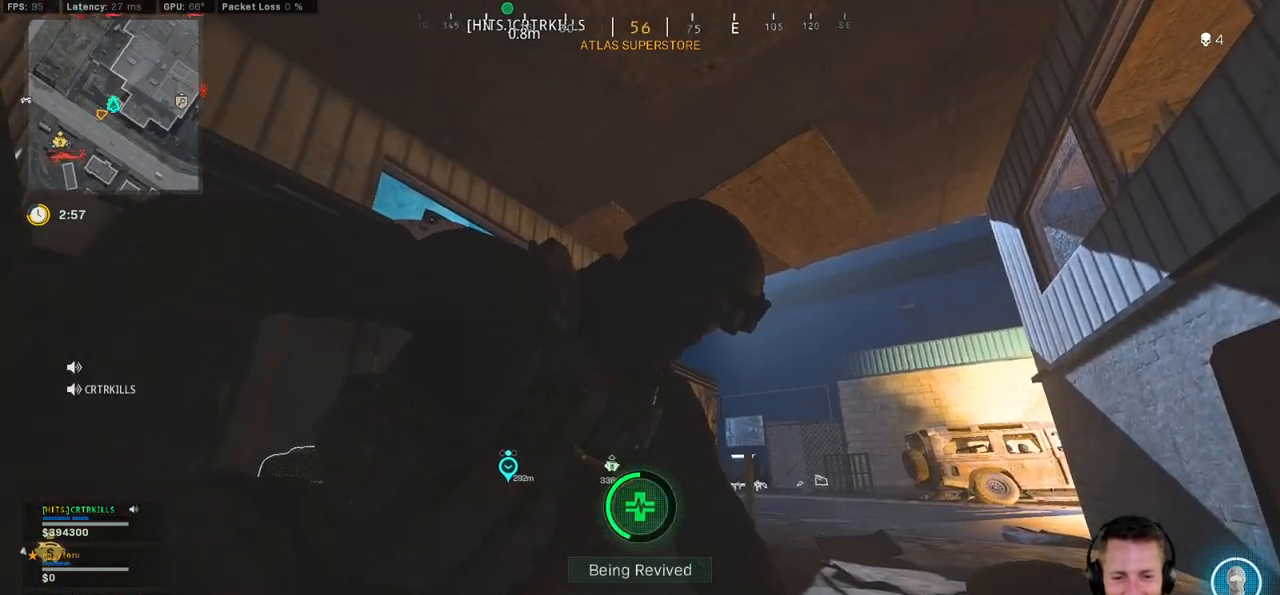
{"keys": [], "mouse": [], "events": [[434, "d", "up"]]}
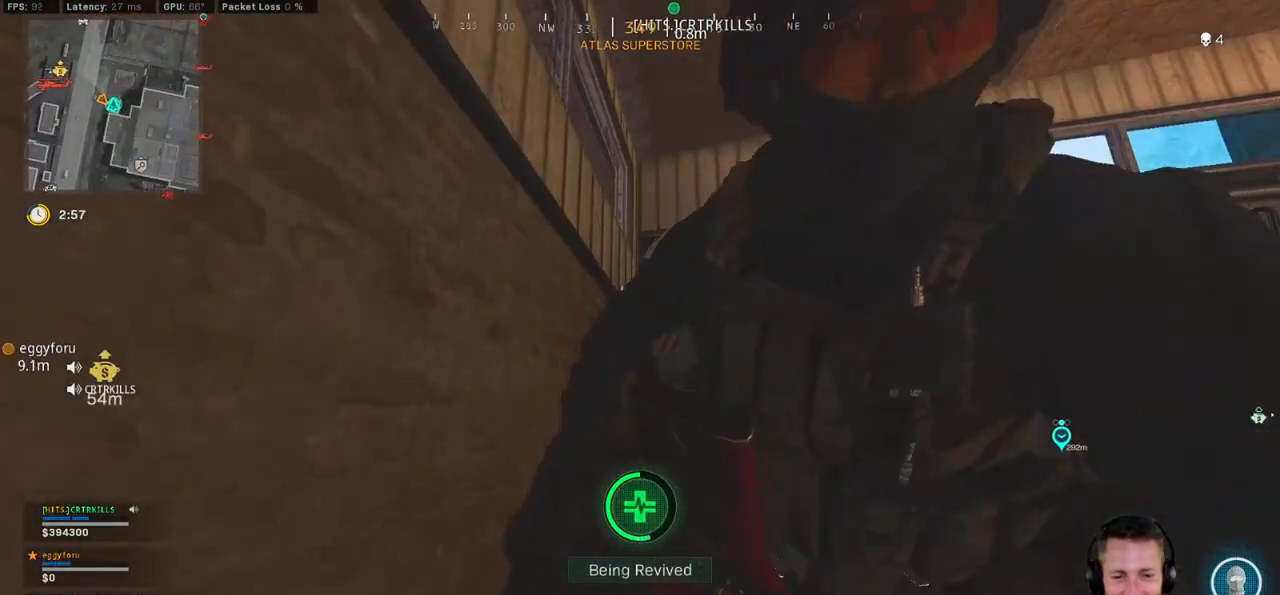
{"keys": [], "mouse": [], "events": []}
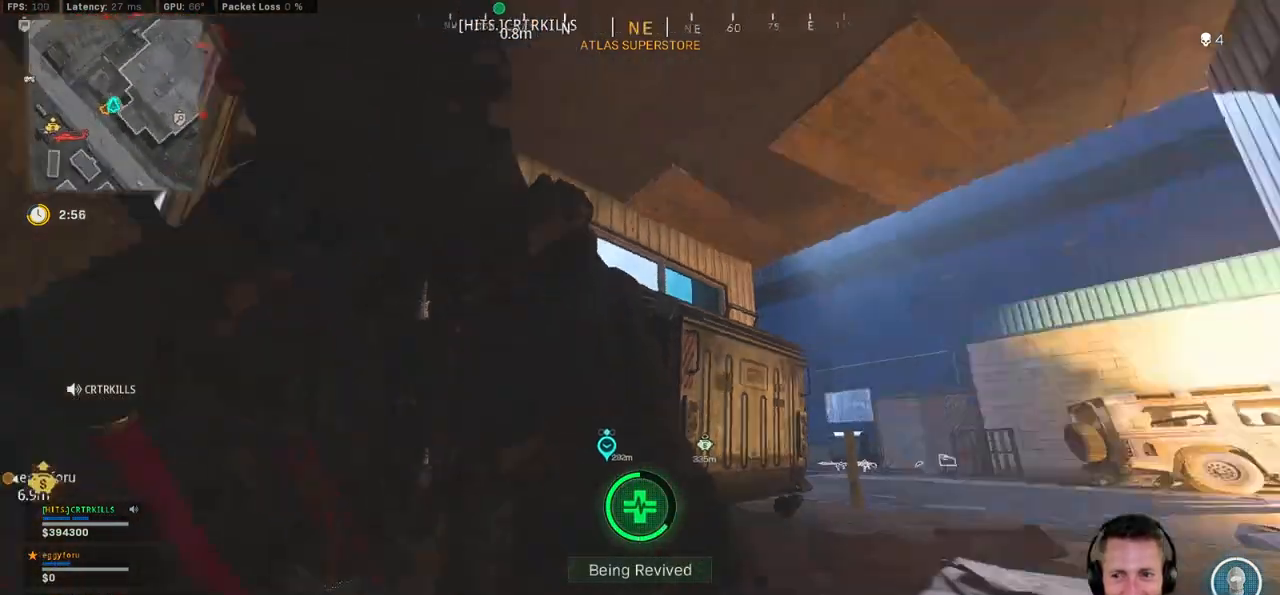
{"keys": ["ctrl"], "mouse": [], "events": [[334, "ctrl", "down"]]}
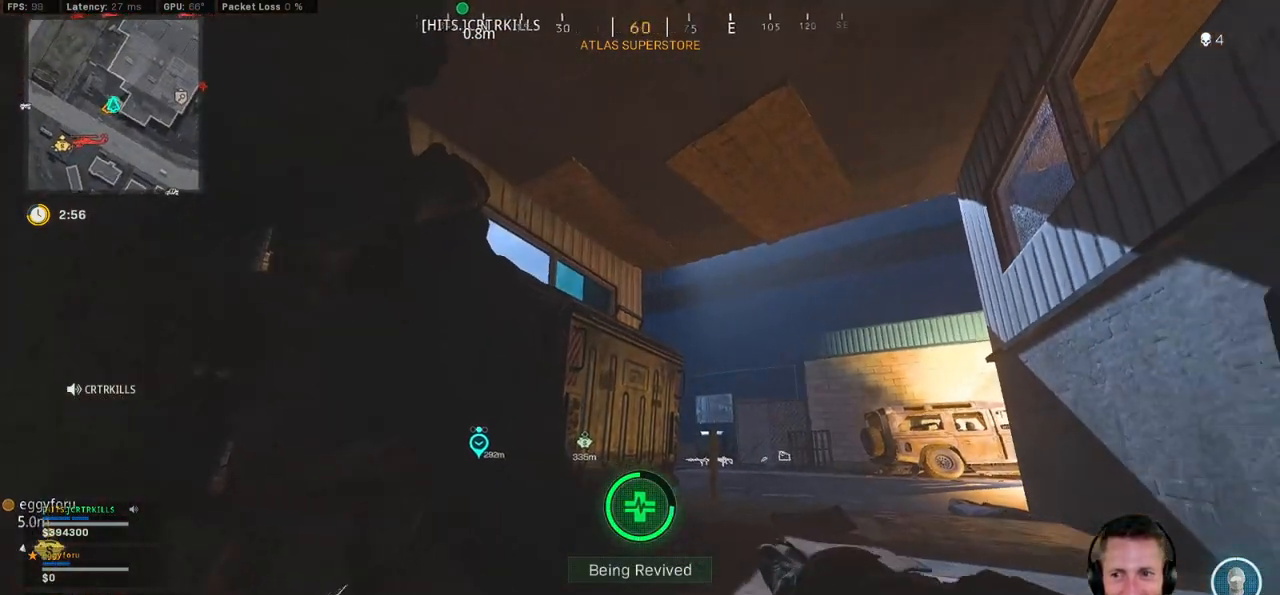
{"keys": [], "mouse": [], "events": [[217, "ctrl", "up"]]}
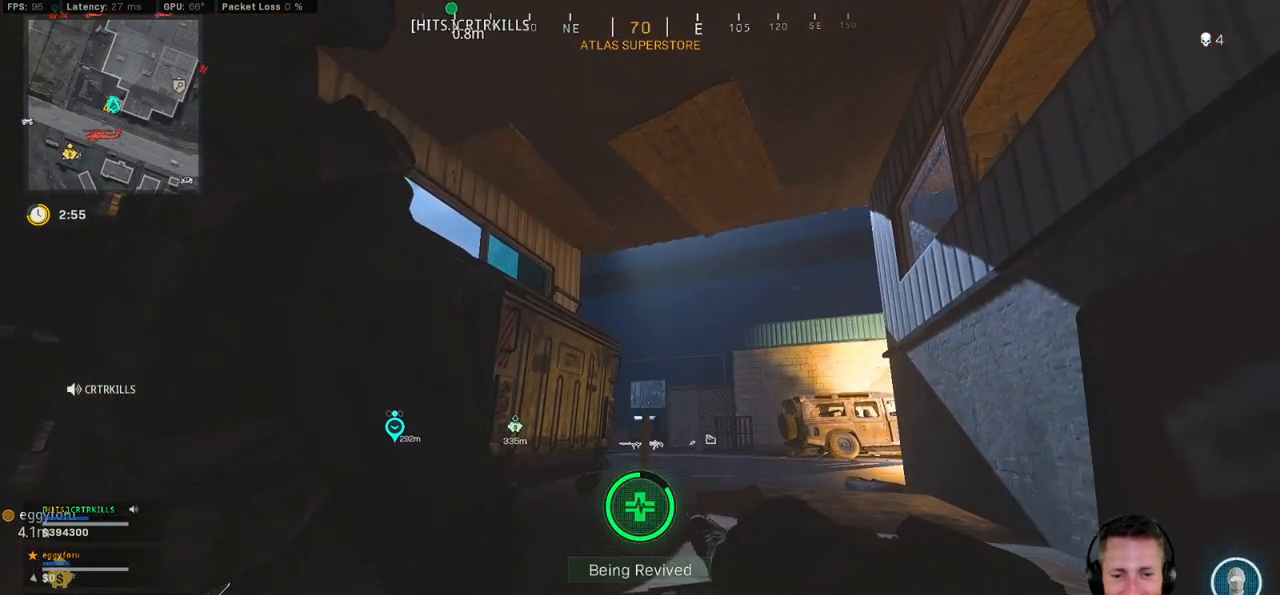
{"keys": [], "mouse": [], "events": []}
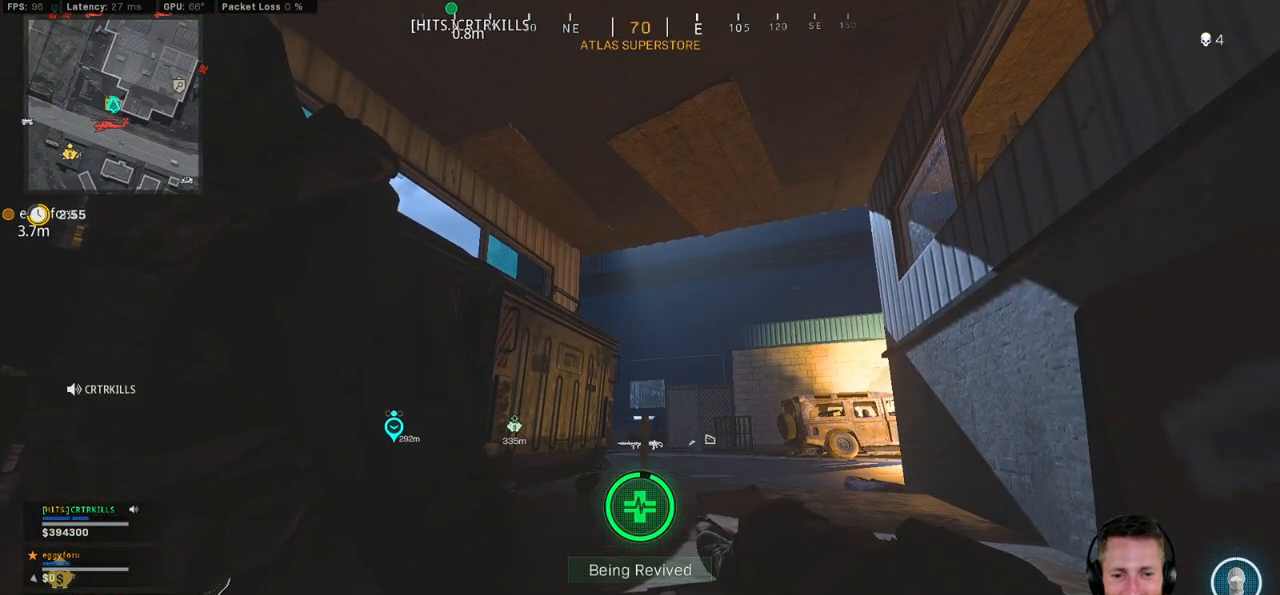
{"keys": ["ctrl"], "mouse": [], "events": [[367, "ctrl", "down"], [417, "mouse_wheel", "down"], [467, "mouse_wheel", "up"], [484, "mouse_wheel", "down"], [500, "mouse_wheel", "up"]]}
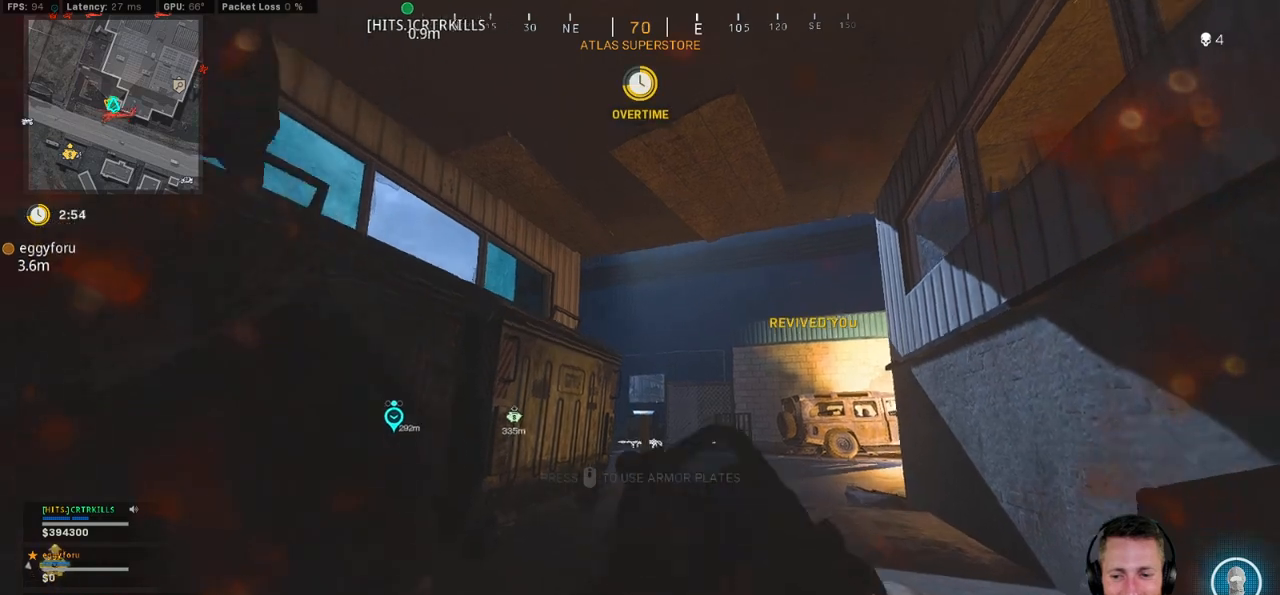
{"keys": ["ctrl"], "mouse": [], "events": [[200, "mouse_wheel", "down"], [234, "mouse_wheel", "up"], [484, "mouse_wheel", "down"], [500, "mouse_wheel", "up"]]}
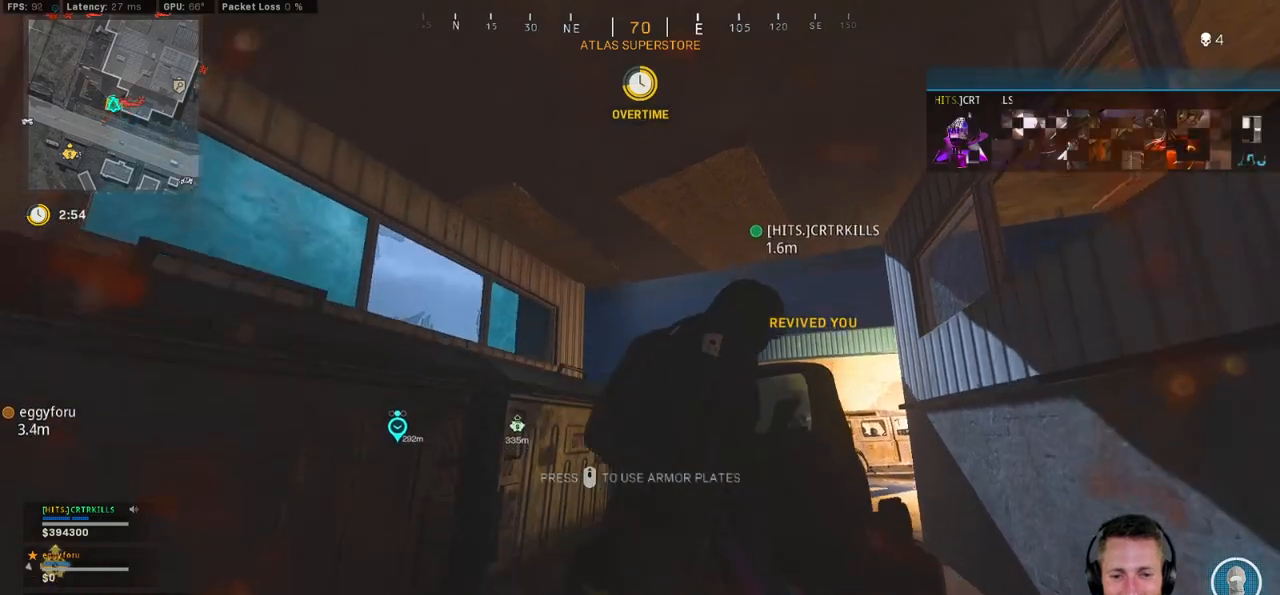
{"keys": ["a"], "mouse": [], "events": [[17, "mouse_wheel", "down"], [34, "mouse_wheel", "up"], [50, "mouse_wheel", "down"], [67, "mouse_wheel", "up"], [234, "a", "down"], [284, "ctrl", "up"]]}
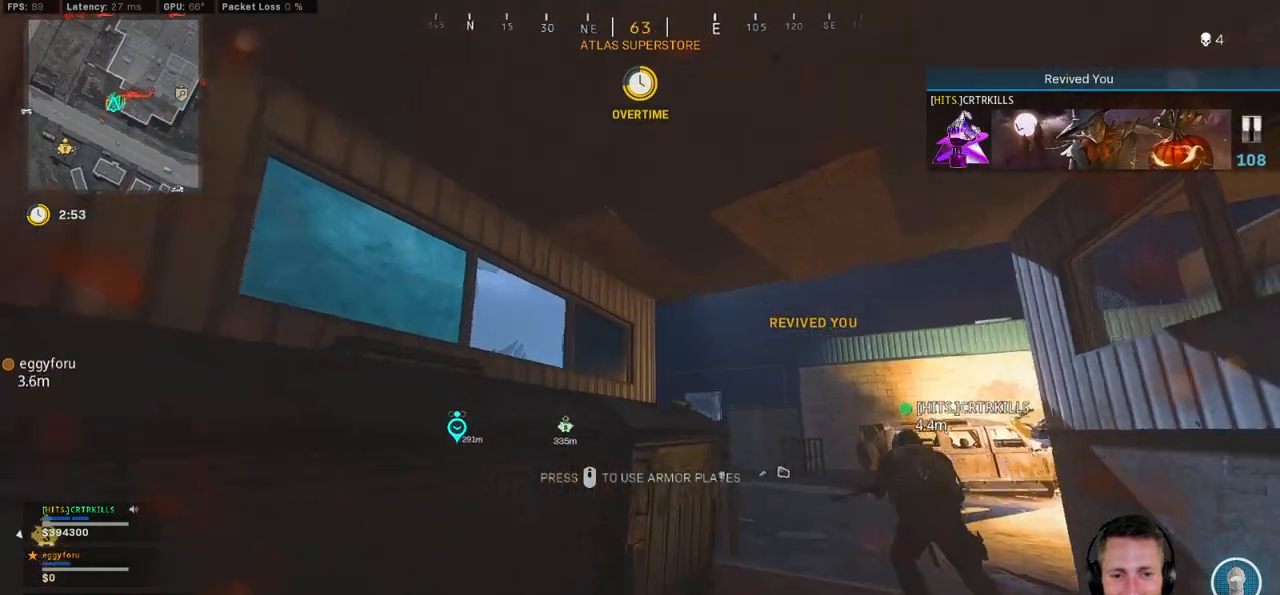
{"keys": ["ctrl"], "mouse": [], "events": [[50, "mouse_wheel", "down"], [117, "mouse_wheel", "up"], [184, "ctrl", "down"], [500, "a", "up"]]}
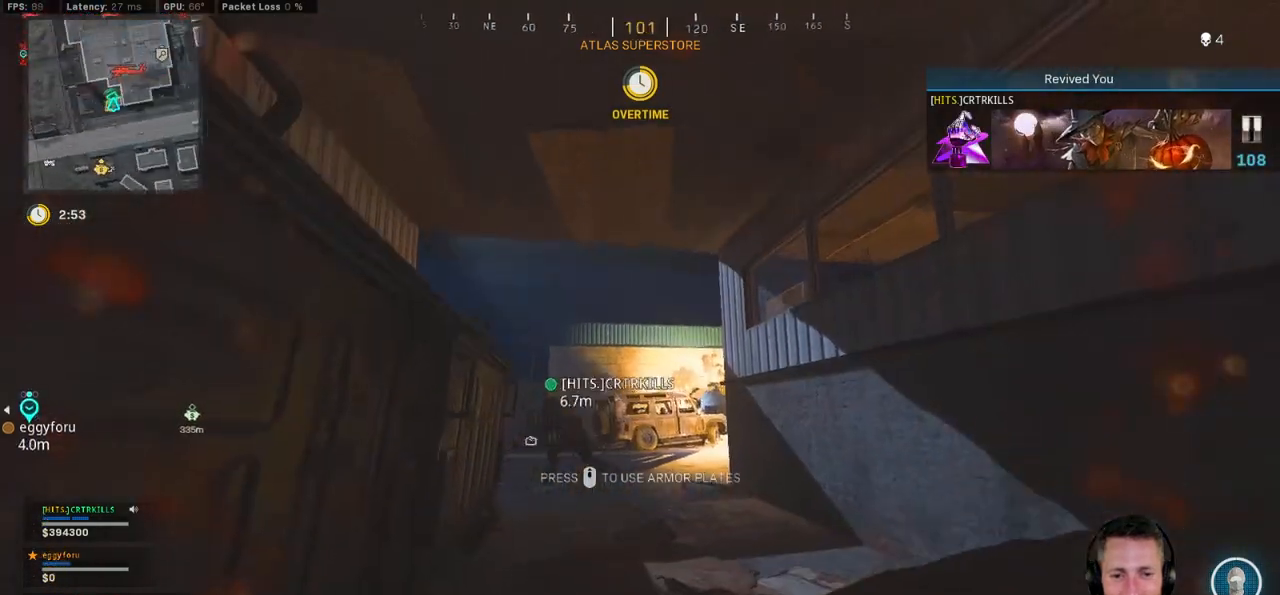
{"keys": ["ctrl"], "mouse": [], "events": []}
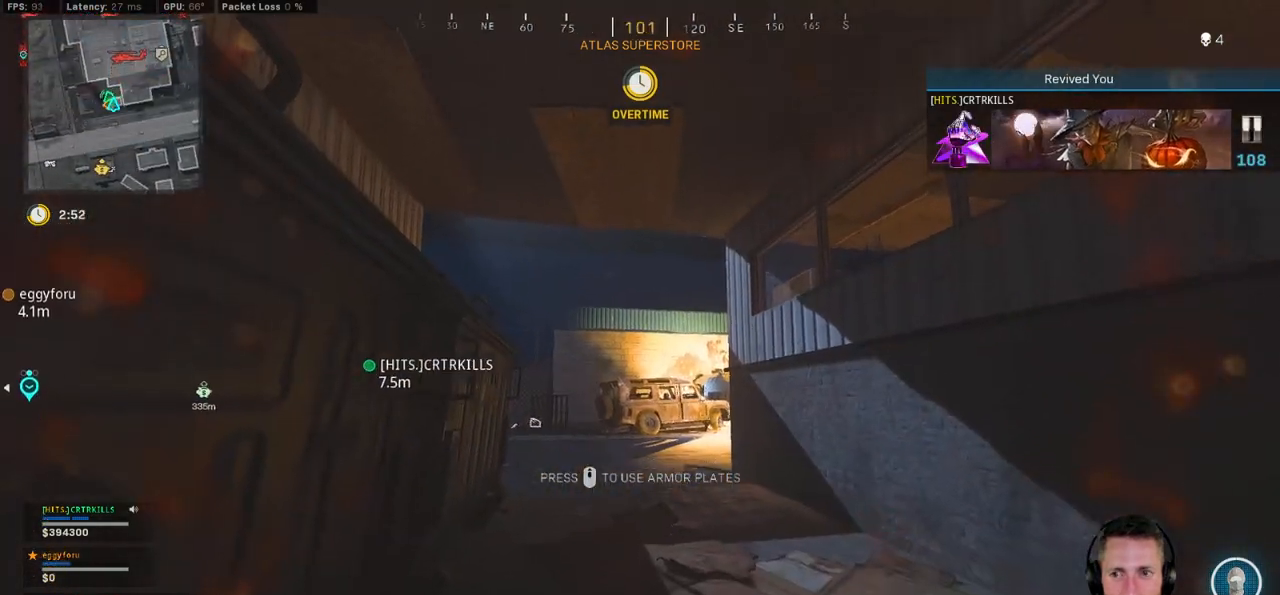
{"keys": ["ctrl"], "mouse": [], "events": []}
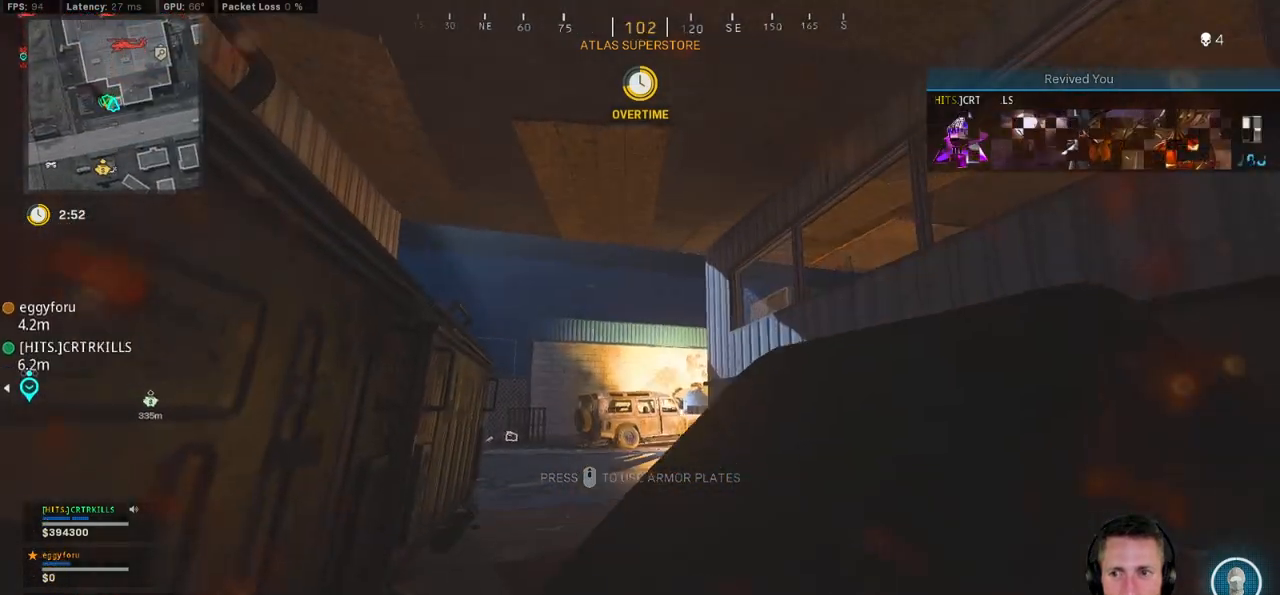
{"keys": ["ctrl"], "mouse": [], "events": []}
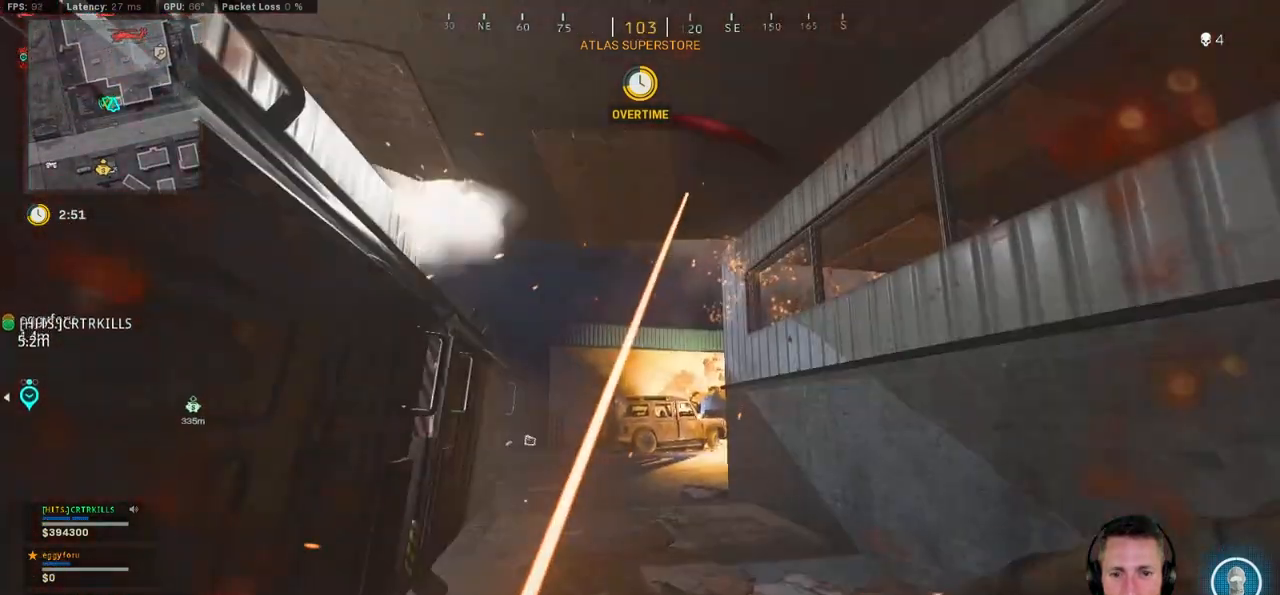
{"keys": ["d"], "mouse": [], "events": [[200, "d", "down"], [250, "ctrl", "up"]]}
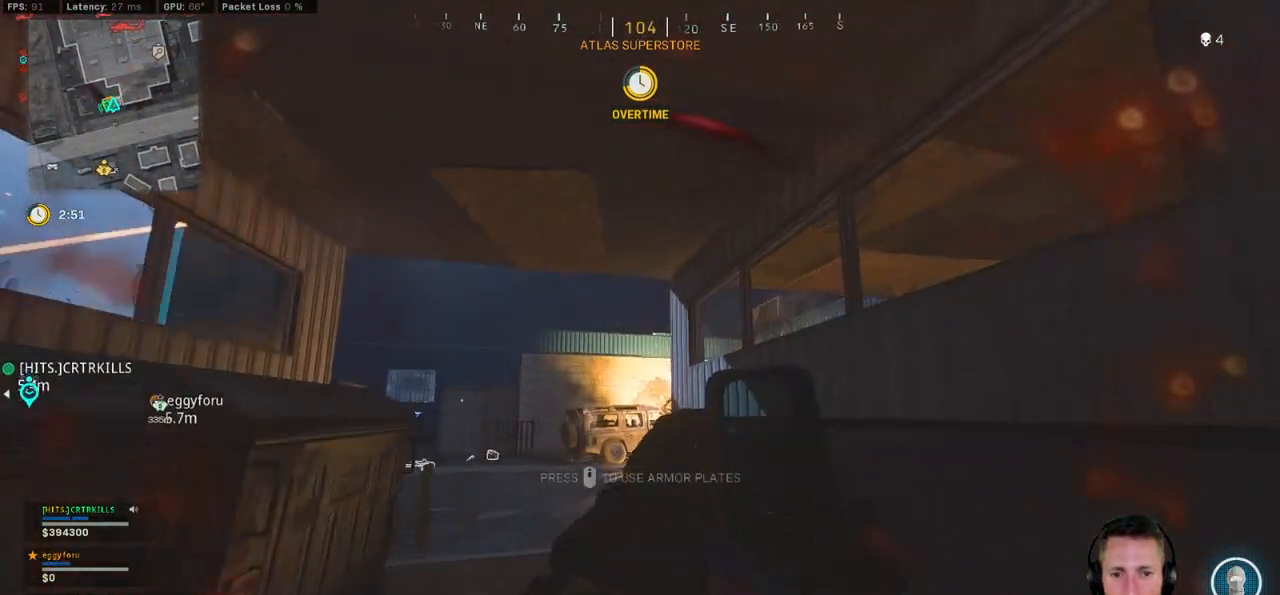
{"keys": [], "mouse": [], "events": [[267, "mouse_wheel", "down"], [300, "mouse_wheel", "up"], [317, "d", "up"]]}
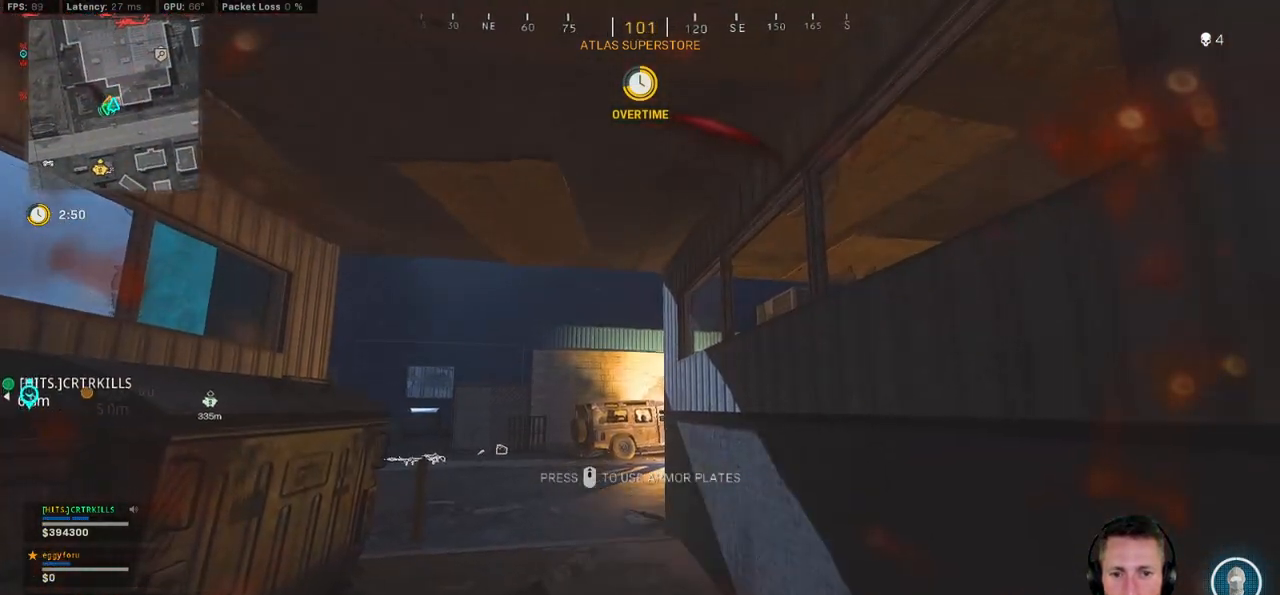
{"keys": [], "mouse": [], "events": [[34, "mouse_wheel", "down"], [67, "mouse_wheel", "up"], [317, "mouse_wheel", "down"], [467, "mouse_wheel", "up"]]}
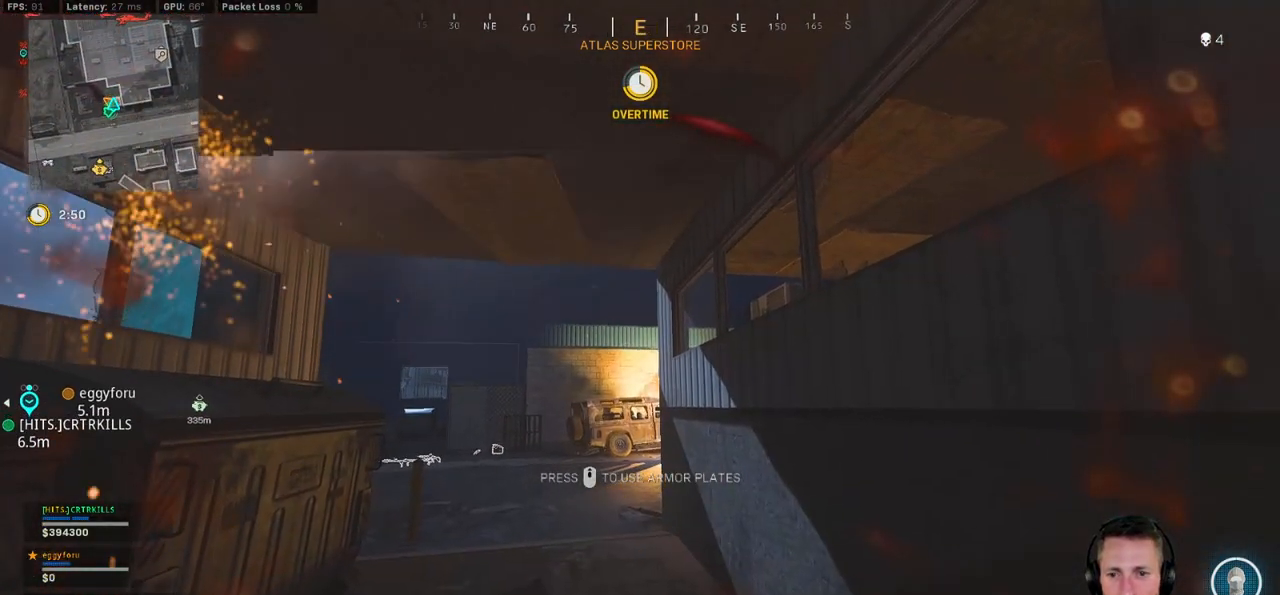
{"keys": [], "mouse": [], "events": [[100, "mouse_wheel", "down"], [167, "mouse_wheel", "up"]]}
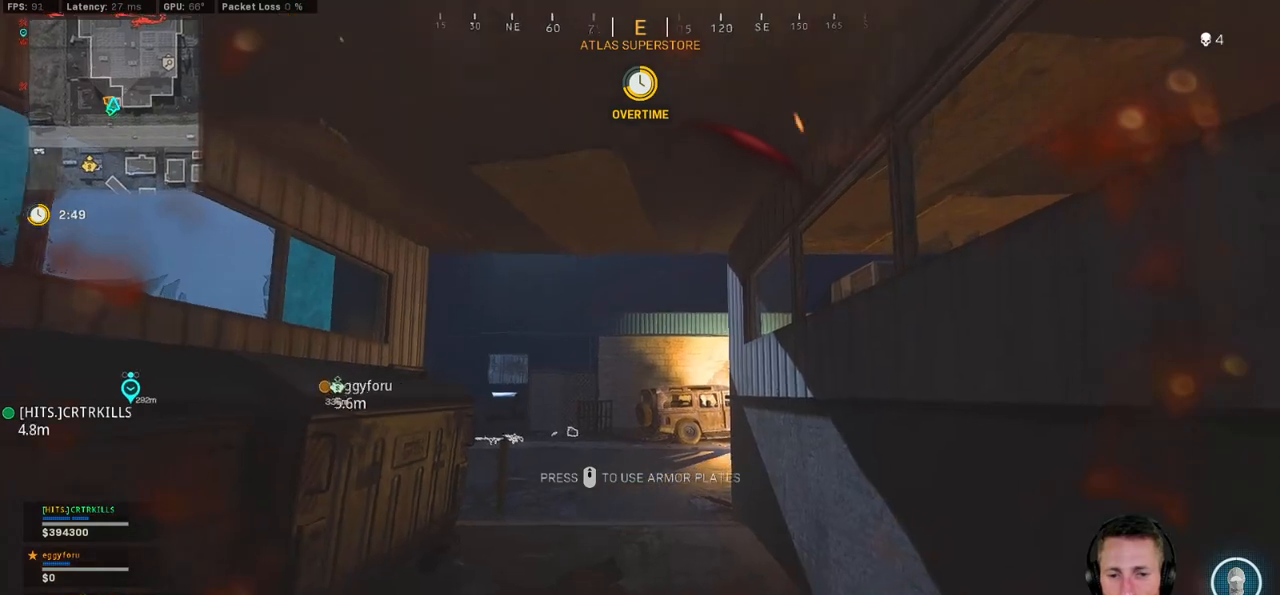
{"keys": [], "mouse": ["wheel"], "events": [[184, "mouse_wheel", "down"], [234, "mouse_wheel", "up"], [467, "mouse_wheel", "down"]]}
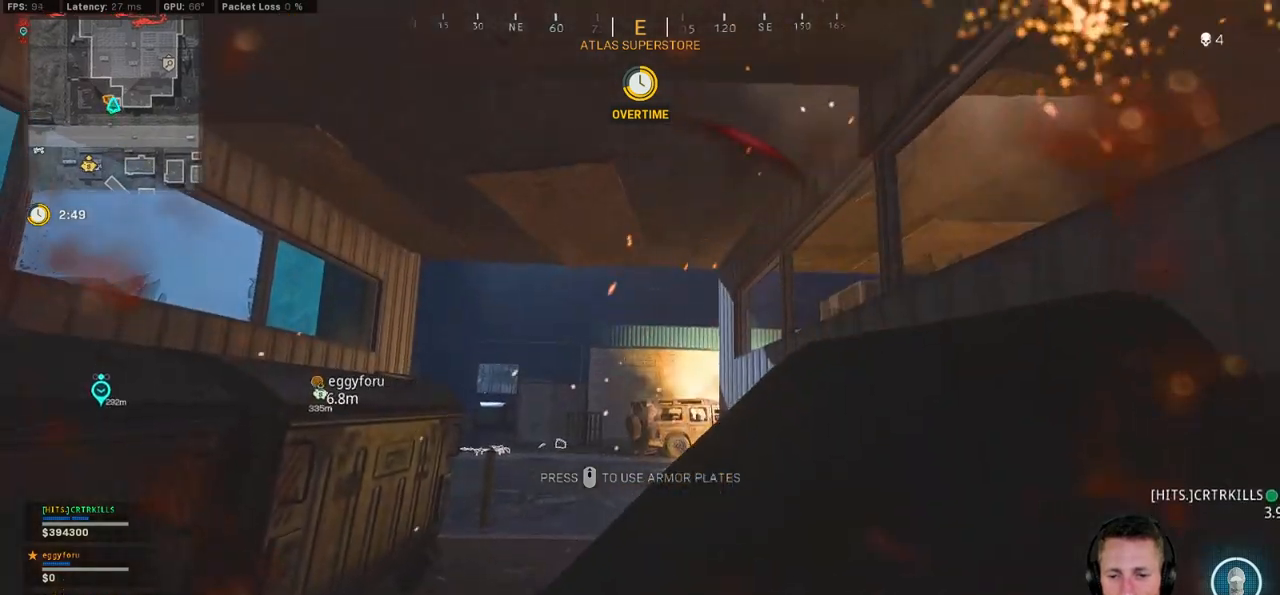
{"keys": [], "mouse": [], "events": [[34, "mouse_wheel", "up"], [267, "mouse_wheel", "down"], [334, "mouse_wheel", "up"]]}
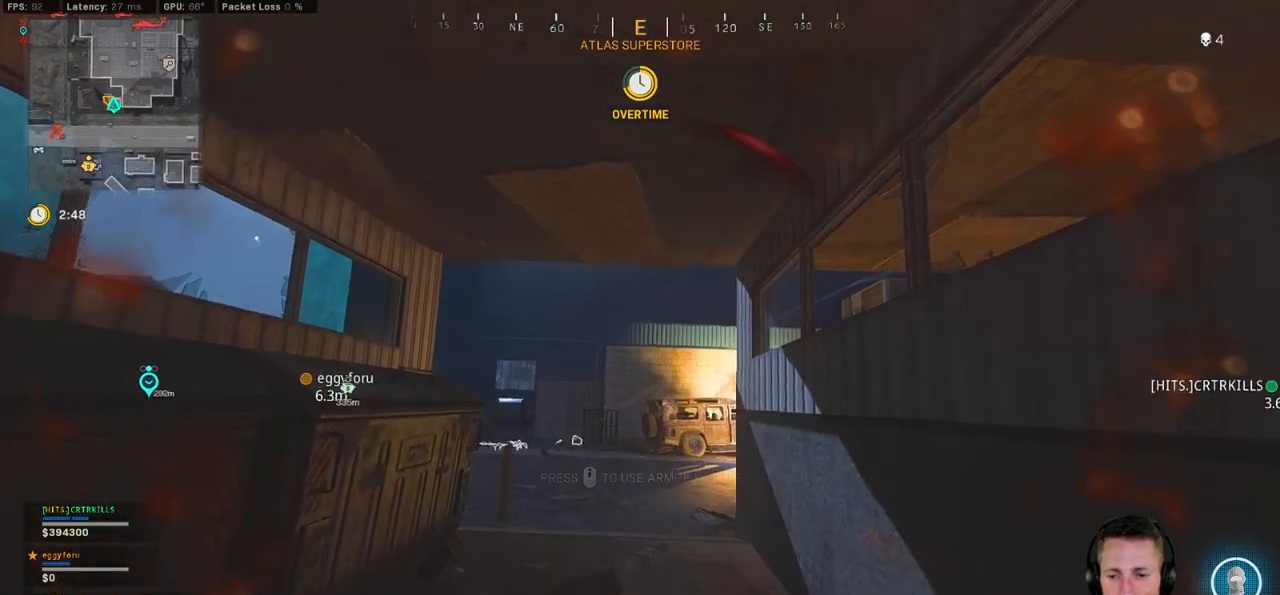
{"keys": [], "mouse": [], "events": [[84, "mouse_wheel", "down"], [234, "mouse_wheel", "up"]]}
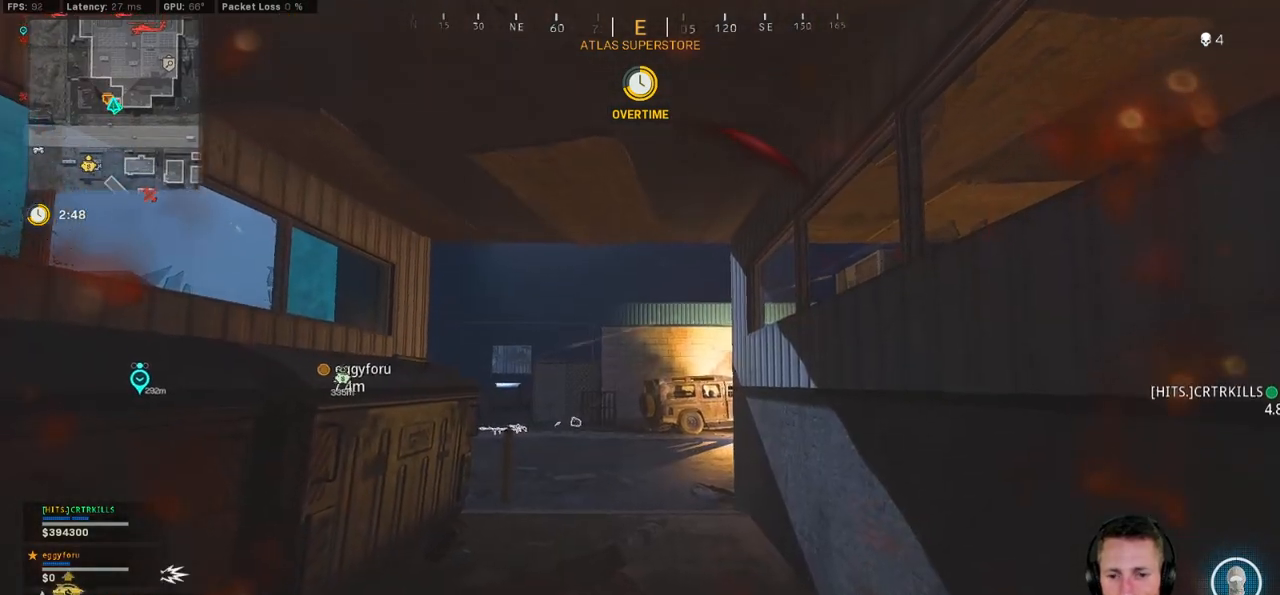
{"keys": [], "mouse": [], "events": []}